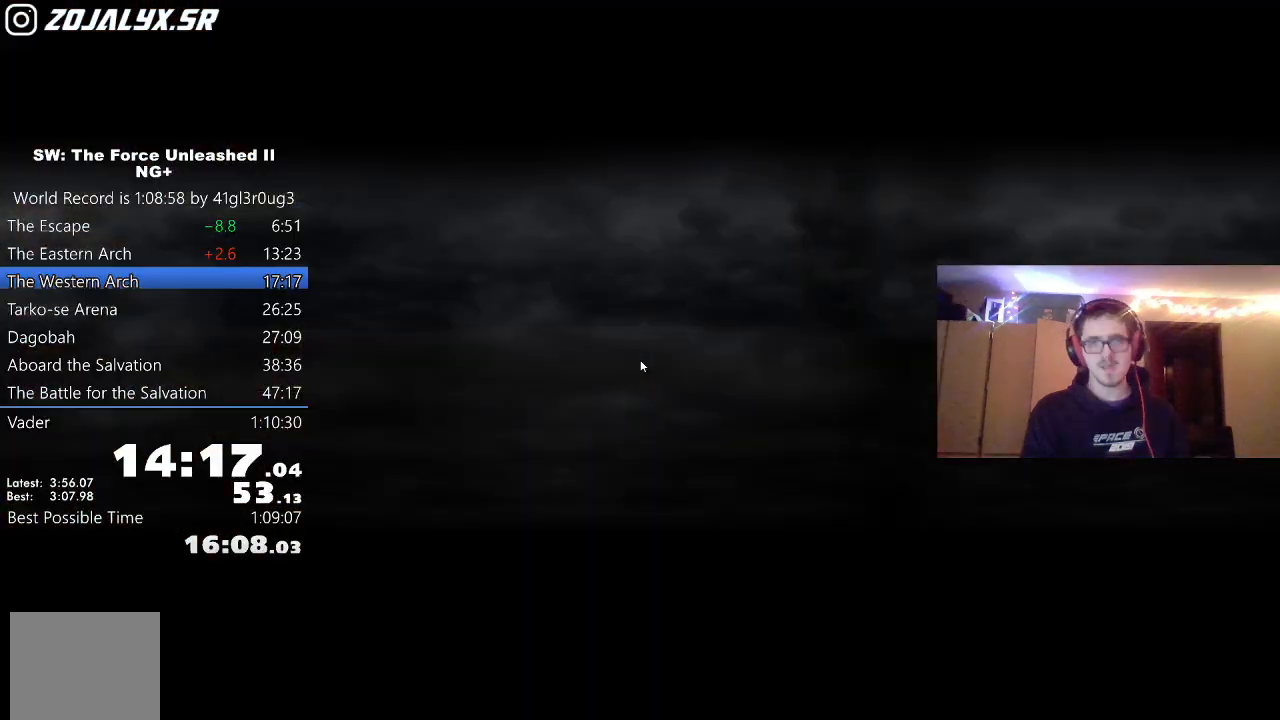
Gameplay with a controller (Xbox layout); each line is a JSON object with the inputs held at the frame after it. "events" lists button and stick changes between this image and that frame as [ms after this image, input, new state], when the widget could be followed in between.
{"buttons": [], "left_stick": "center", "right_stick": "center", "events": [[33, "DPAD_LEFT", "up"], [100, "DPAD_LEFT", "down"], [200, "DPAD_LEFT", "up"], [300, "DPAD_LEFT", "down"], [433, "DPAD_LEFT", "up"]]}
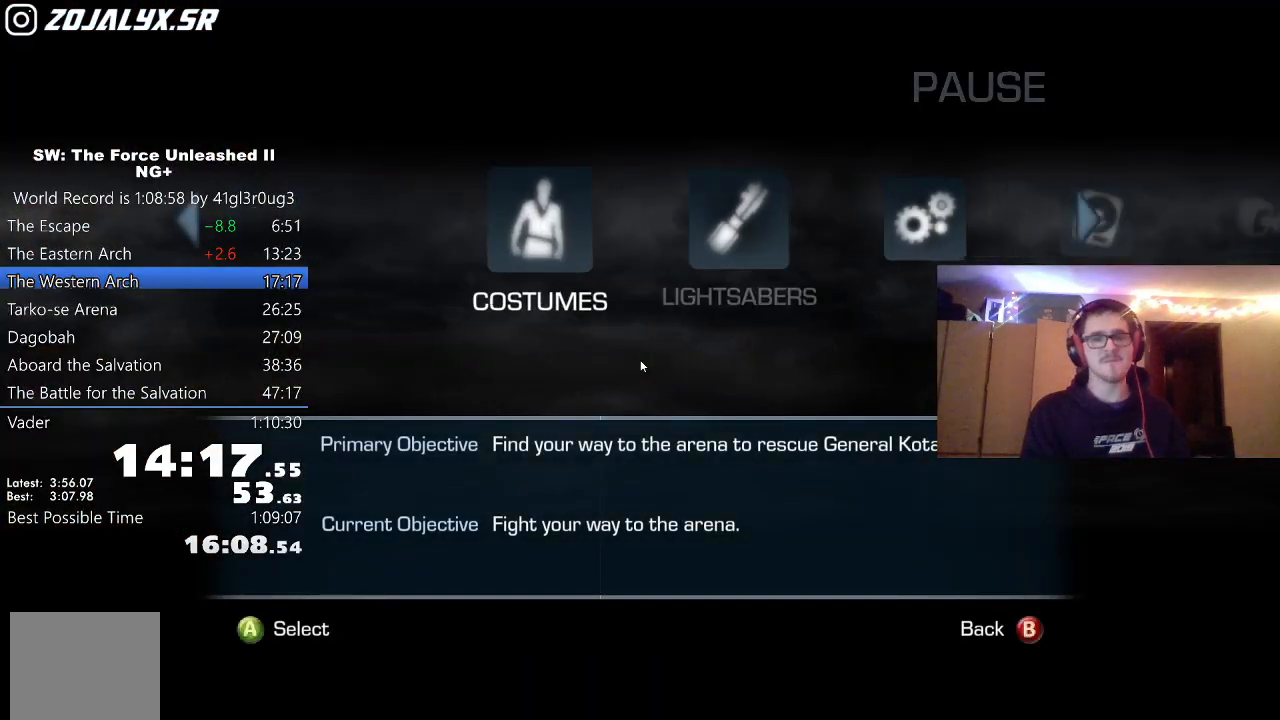
{"buttons": ["DPAD_LEFT"], "left_stick": "center", "right_stick": "center", "events": [[17, "A", "down"], [100, "A", "up"], [450, "DPAD_LEFT", "down"]]}
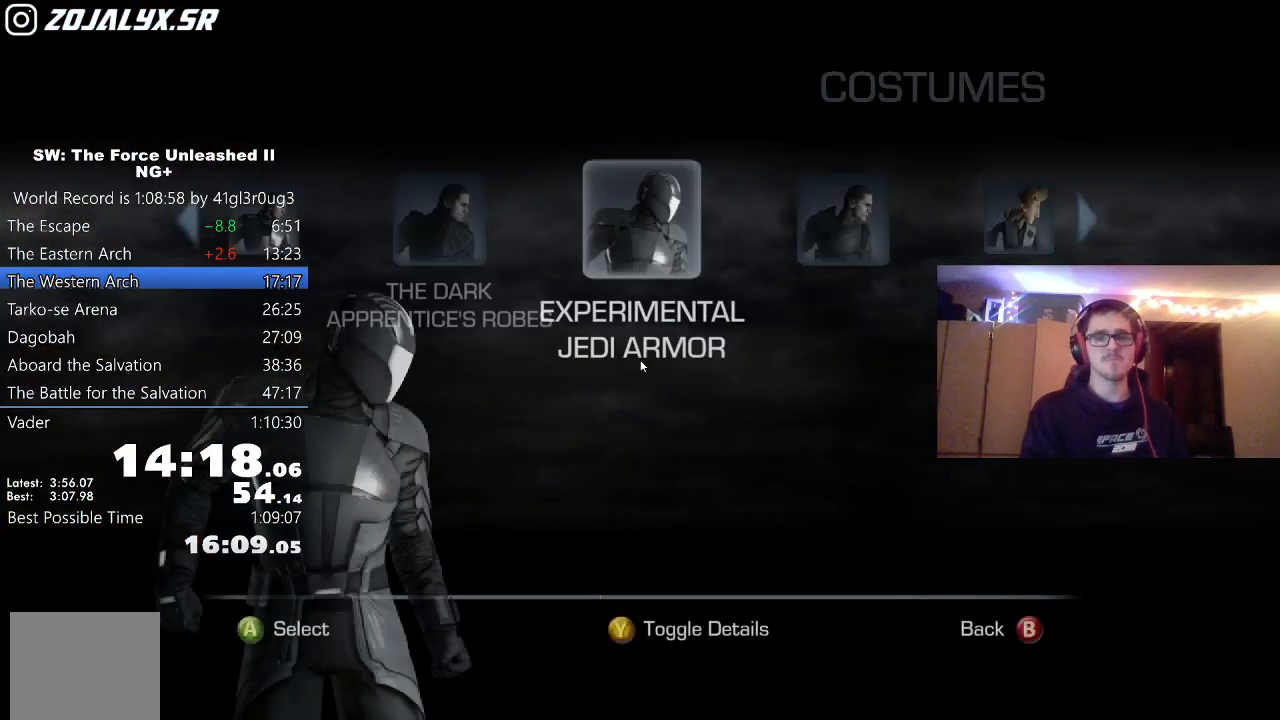
{"buttons": [], "left_stick": "center", "right_stick": "center", "events": [[67, "DPAD_LEFT", "up"], [150, "A", "down"], [217, "A", "up"], [267, "A", "down"], [333, "A", "up"], [367, "B", "down"], [433, "B", "up"]]}
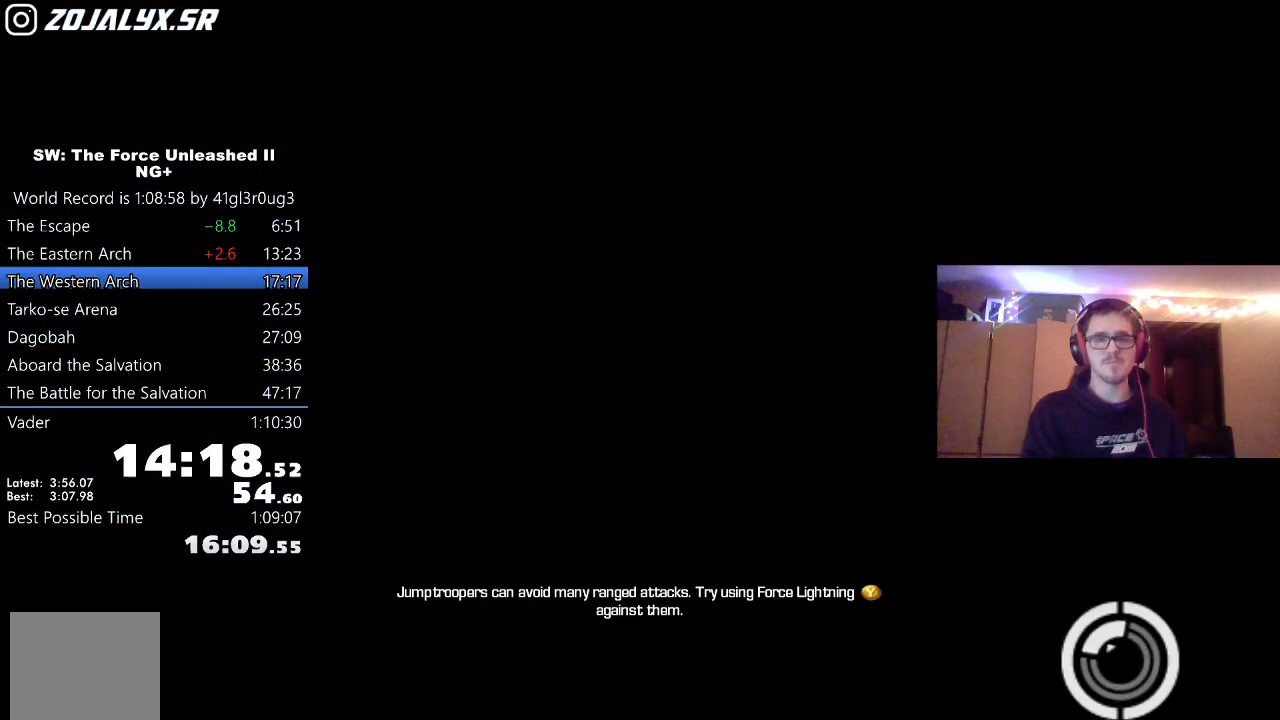
{"buttons": [], "left_stick": "center", "right_stick": "center", "events": []}
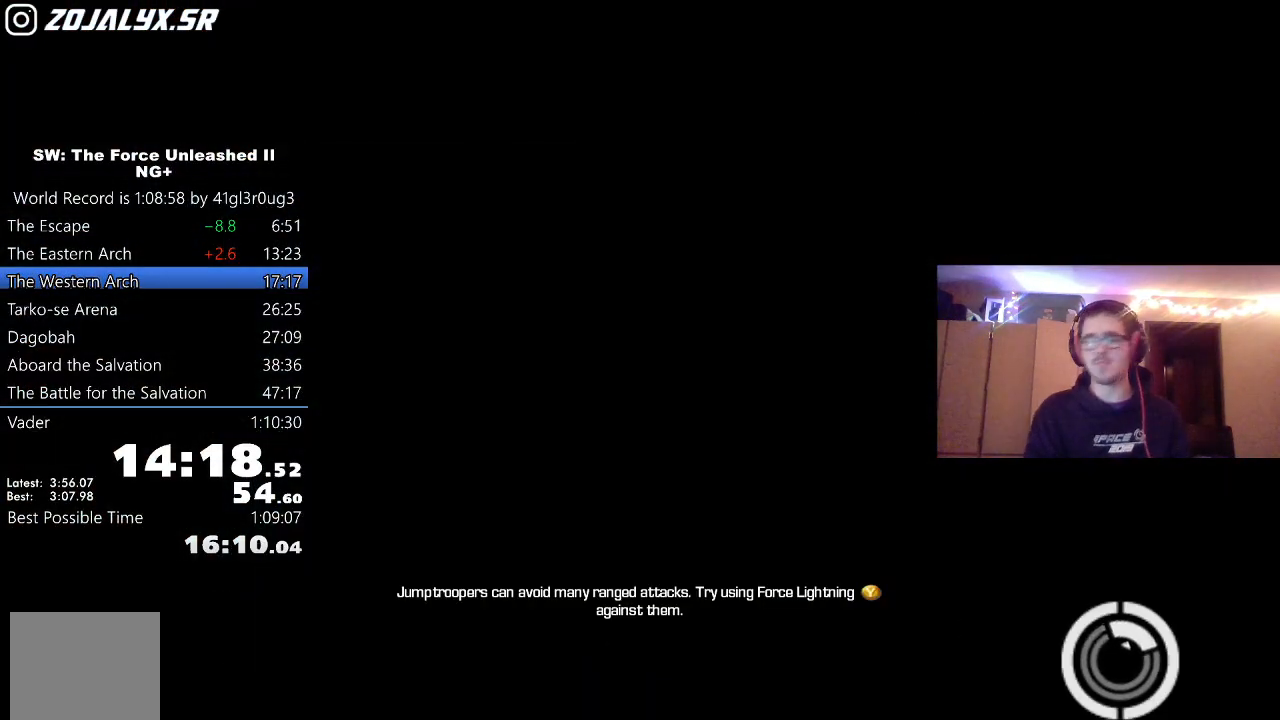
{"buttons": [], "left_stick": "center", "right_stick": "center", "events": []}
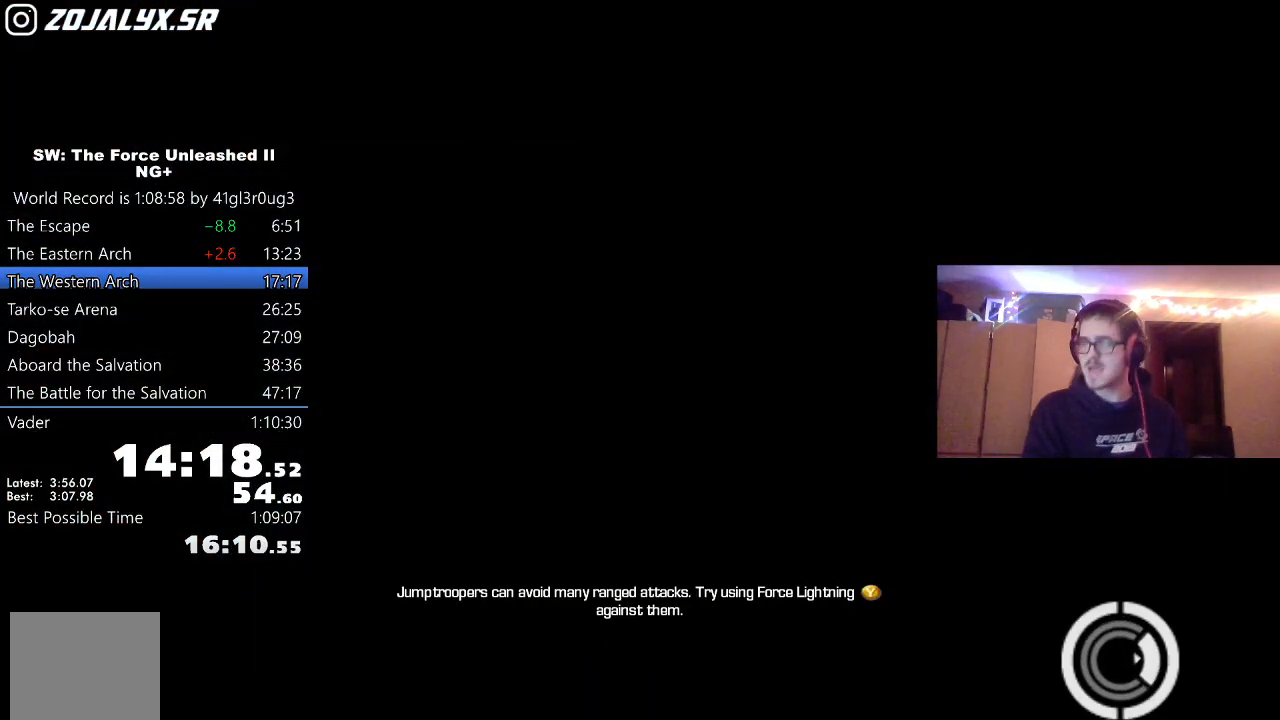
{"buttons": [], "left_stick": "center", "right_stick": "center", "events": []}
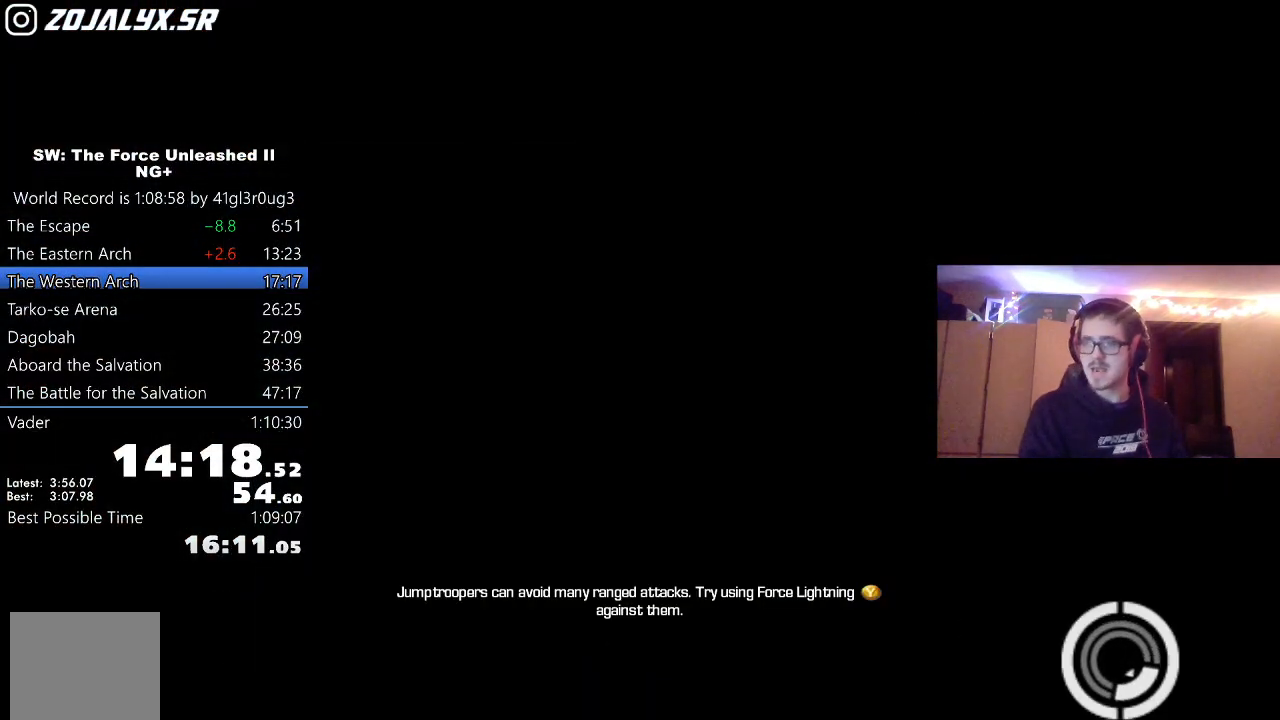
{"buttons": [], "left_stick": "center", "right_stick": "center", "events": [[100, "A", "down"], [167, "A", "up"], [250, "A", "down"], [317, "A", "up"], [417, "A", "down"], [483, "A", "up"]]}
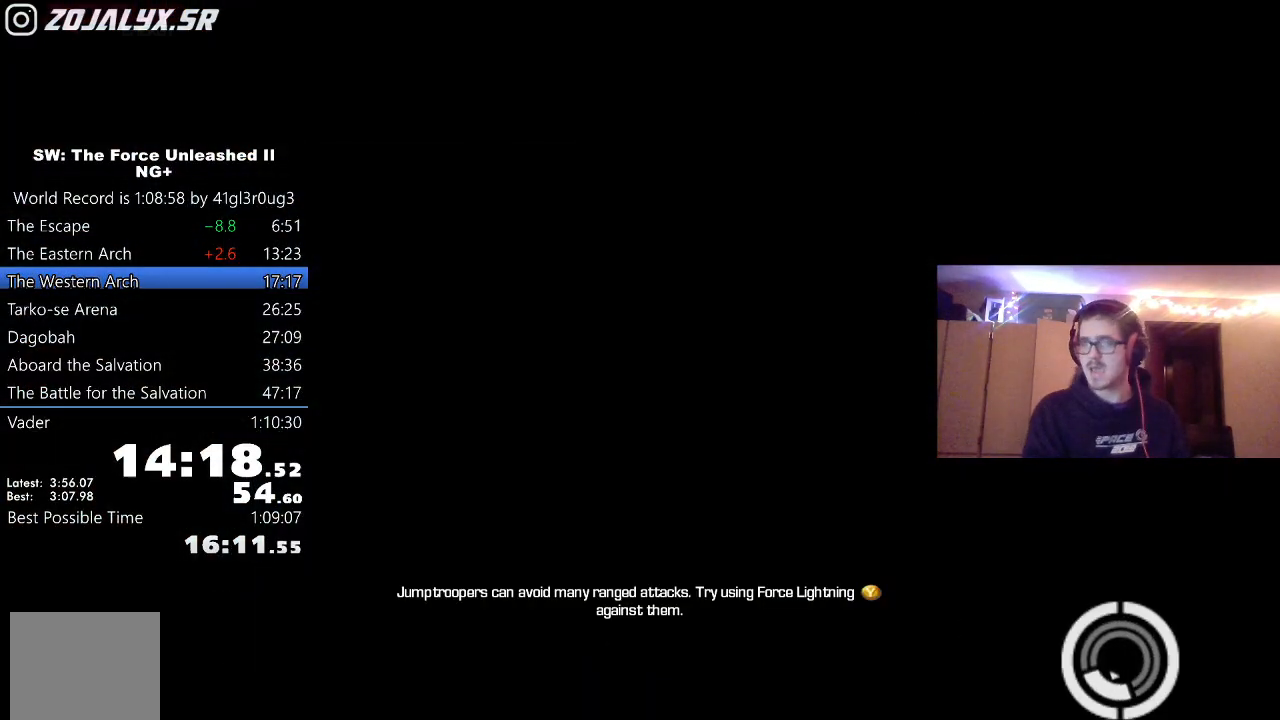
{"buttons": [], "left_stick": "center", "right_stick": "center", "events": [[83, "A", "down"], [150, "A", "up"], [233, "A", "down"], [300, "A", "up"], [383, "A", "down"], [467, "A", "up"]]}
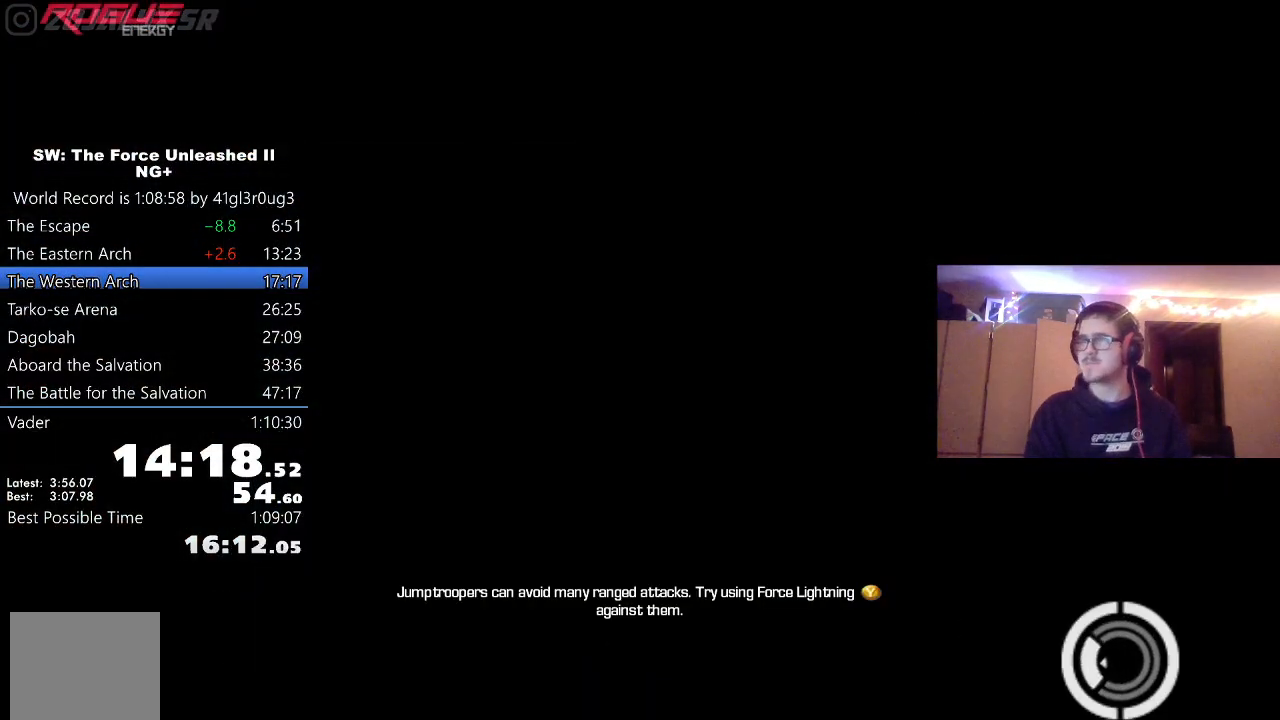
{"buttons": [], "left_stick": "center", "right_stick": "center", "events": [[67, "A", "down"], [117, "A", "up"], [217, "A", "down"], [283, "A", "up"], [367, "A", "down"], [450, "A", "up"]]}
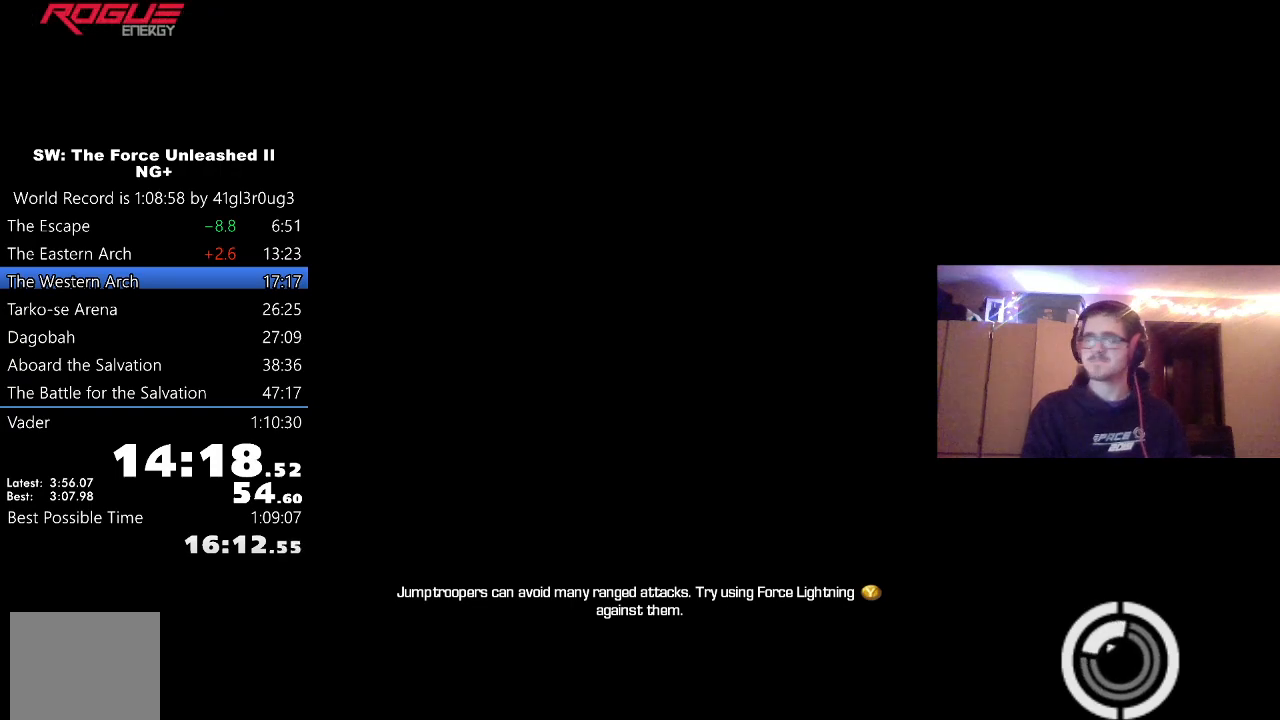
{"buttons": [], "left_stick": "center", "right_stick": "center", "events": [[50, "A", "down"], [100, "A", "up"], [200, "A", "down"], [267, "A", "up"], [367, "A", "down"], [417, "A", "up"]]}
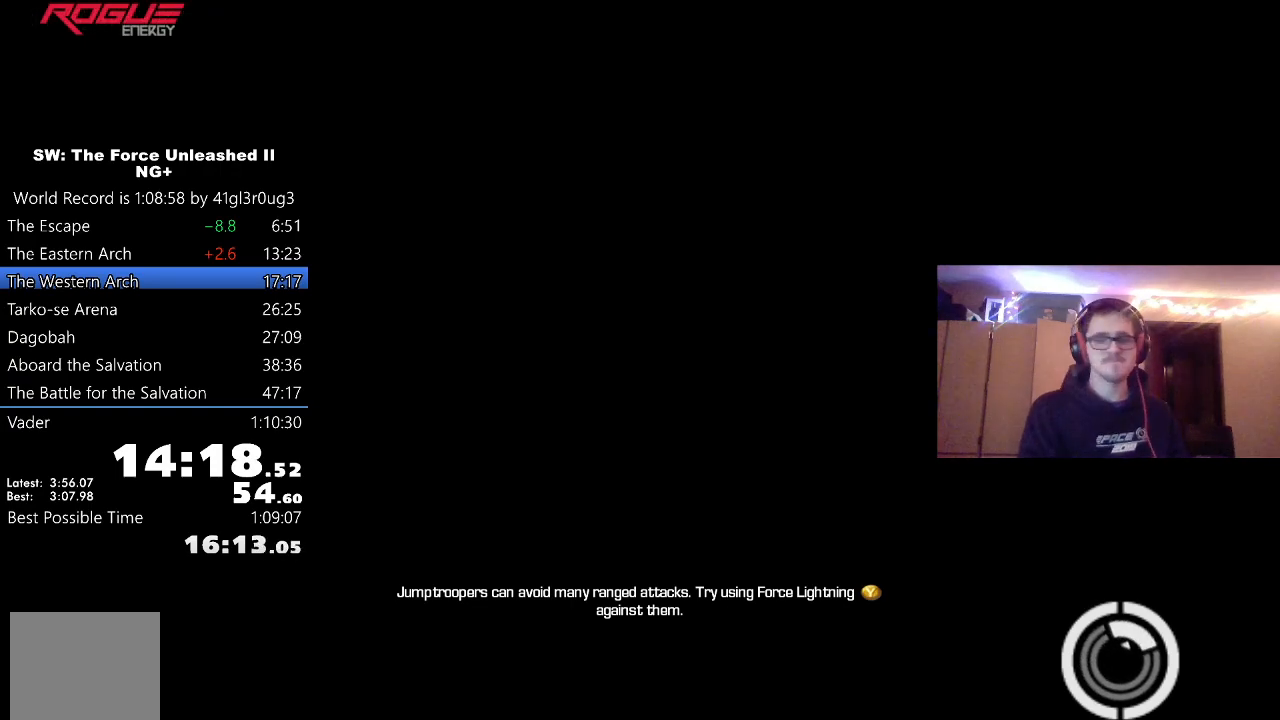
{"buttons": [], "left_stick": "center", "right_stick": "center", "events": [[33, "A", "down"], [83, "A", "up"], [200, "A", "down"], [250, "A", "up"], [350, "A", "down"], [433, "A", "up"]]}
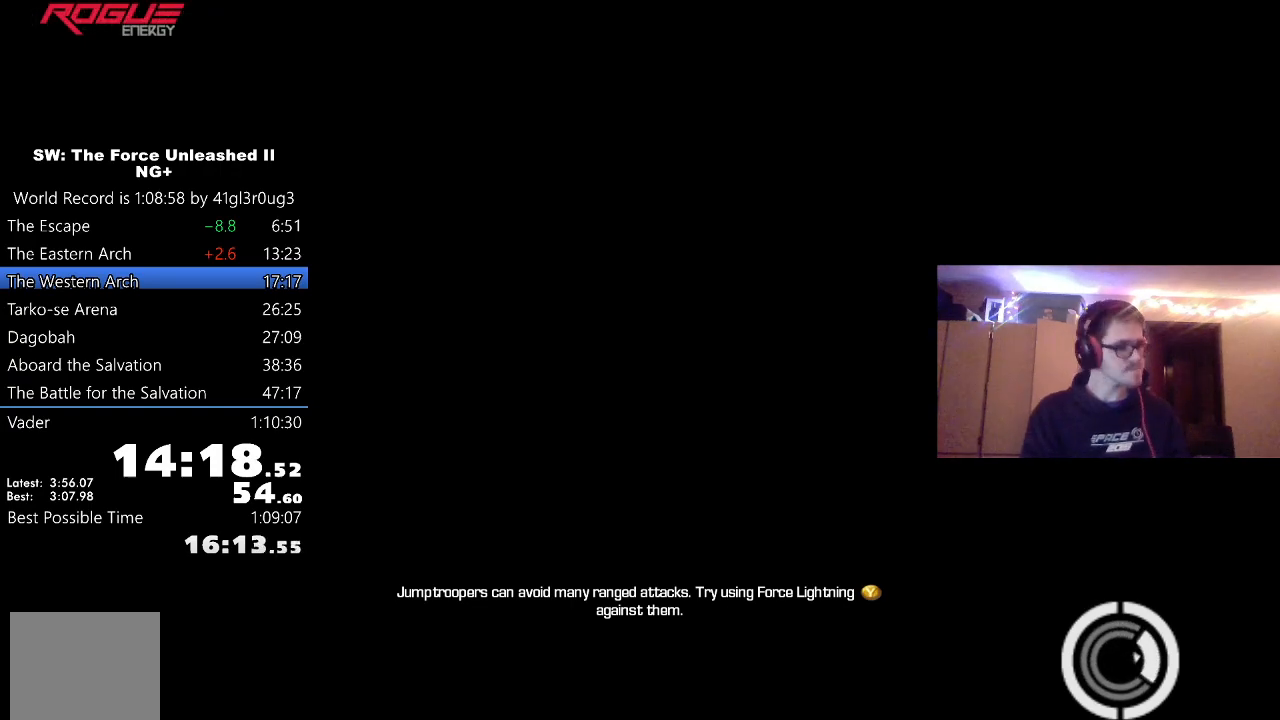
{"buttons": [], "left_stick": "center", "right_stick": "left", "events": [[33, "A", "down"], [83, "A", "up"], [200, "A", "down"], [250, "A", "up"], [383, "A", "down"], [417, "A", "up"], [467, "right_stick", "left"]]}
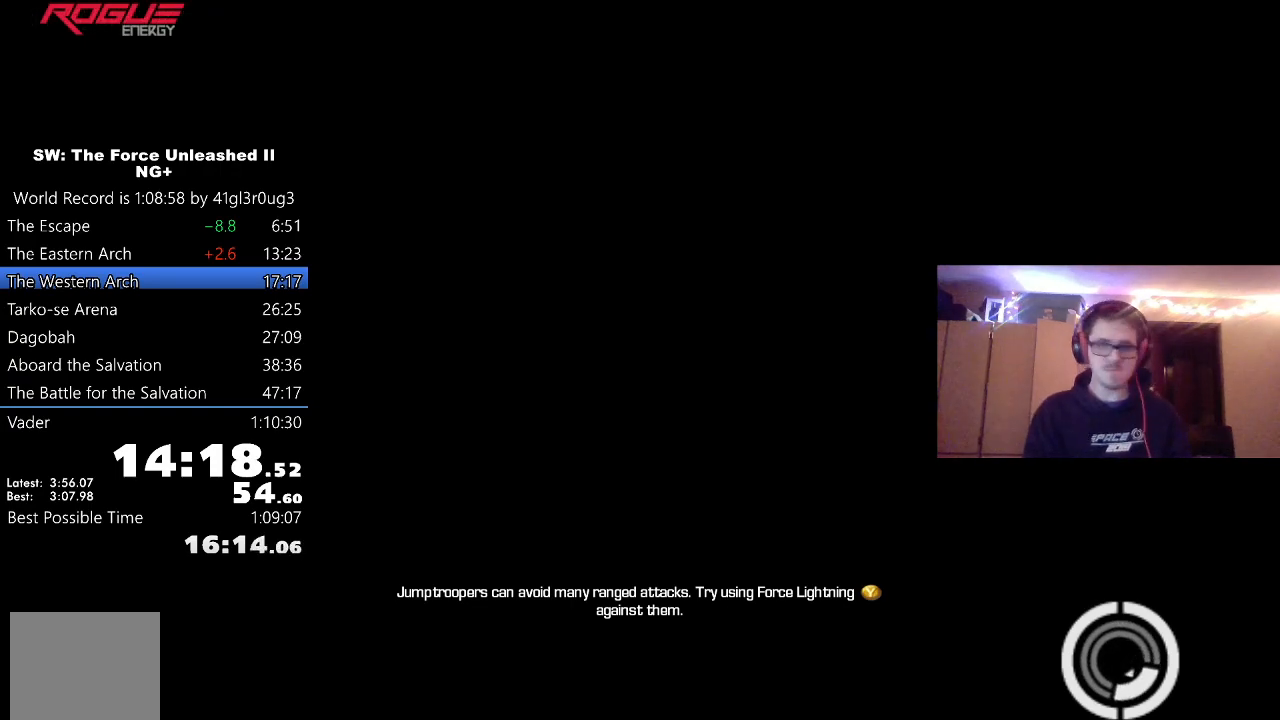
{"buttons": [], "left_stick": "center", "right_stick": "left", "events": [[50, "A", "down"], [100, "A", "up"], [217, "A", "down"], [283, "A", "up"], [400, "A", "down"], [450, "A", "up"]]}
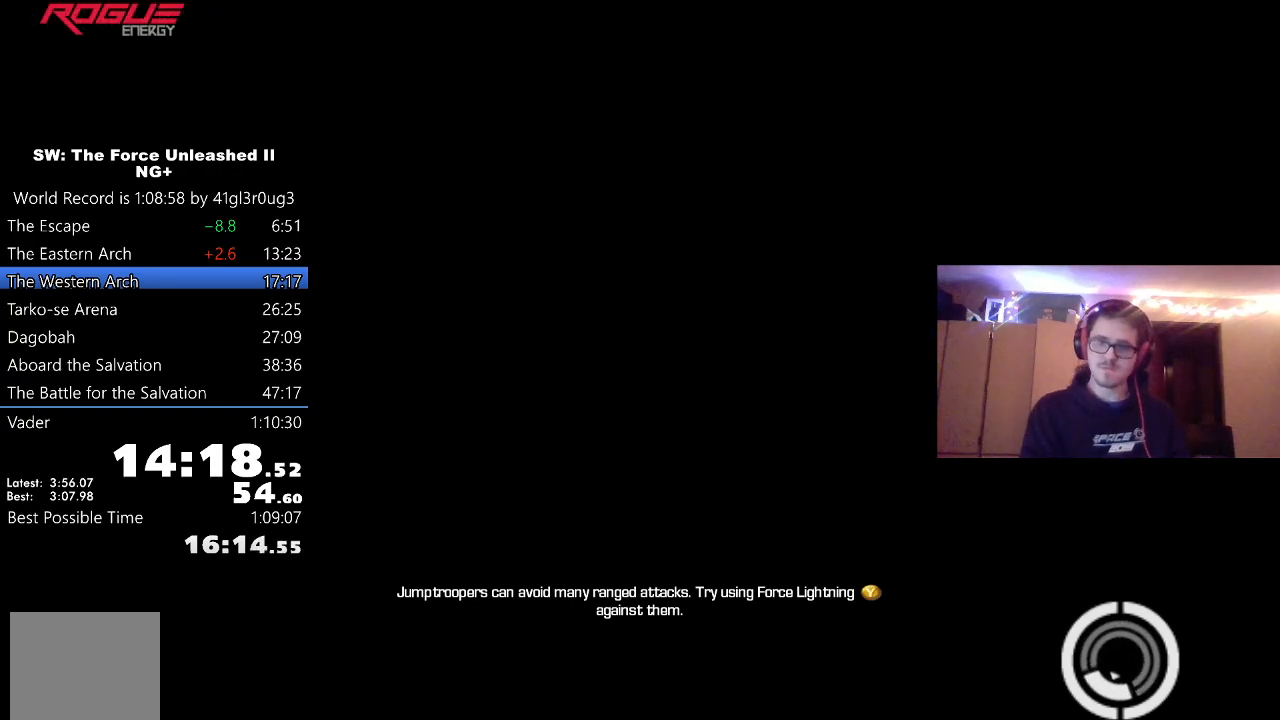
{"buttons": [], "left_stick": "center", "right_stick": "left", "events": [[67, "A", "down"], [67, "left_stick", "up-left"], [133, "A", "up"], [233, "A", "down"], [283, "A", "up"], [400, "A", "down"], [450, "left_stick", "center"], [467, "A", "up"]]}
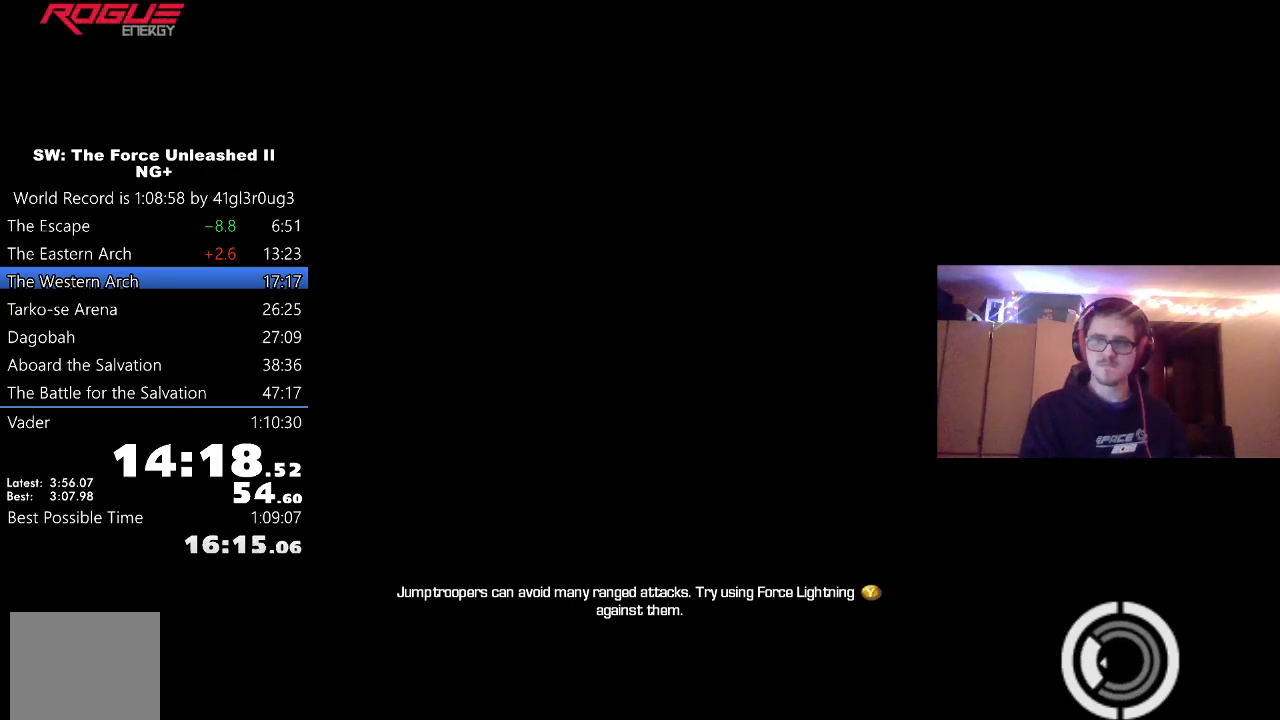
{"buttons": [], "left_stick": "center", "right_stick": "center", "events": [[83, "A", "down"], [133, "A", "up"], [217, "right_stick", "center"], [233, "A", "down"], [317, "A", "up"], [417, "A", "down"], [483, "A", "up"]]}
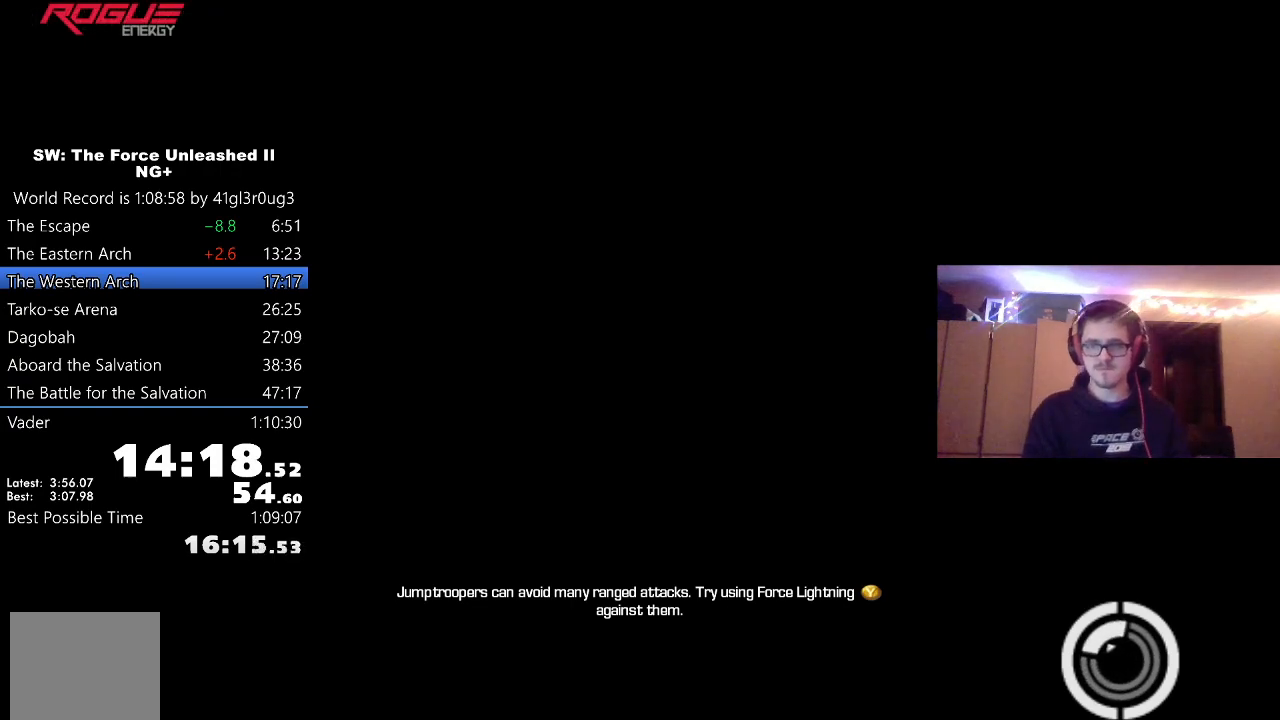
{"buttons": [], "left_stick": "center", "right_stick": "center", "events": [[67, "A", "down"], [150, "A", "up"], [233, "A", "down"], [317, "A", "up"], [400, "A", "down"], [483, "A", "up"]]}
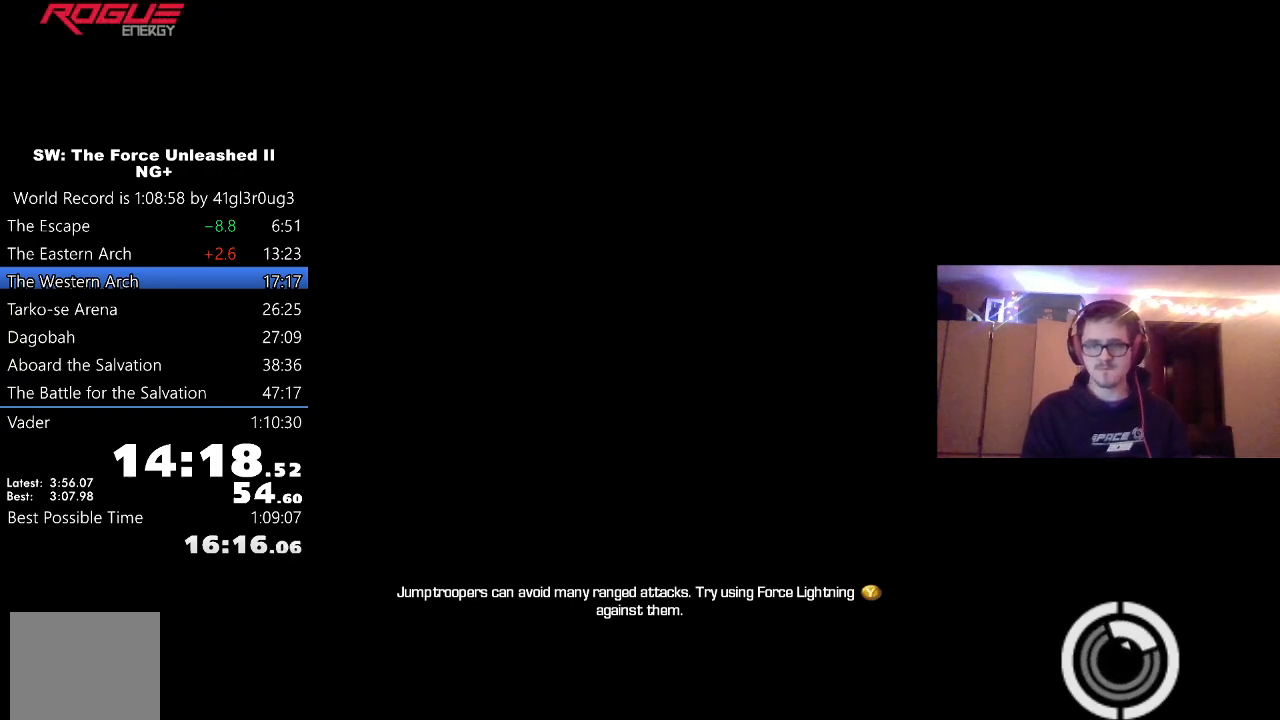
{"buttons": [], "left_stick": "center", "right_stick": "center", "events": [[67, "A", "down"], [133, "A", "up"], [233, "A", "down"], [300, "A", "up"], [383, "A", "down"], [467, "A", "up"]]}
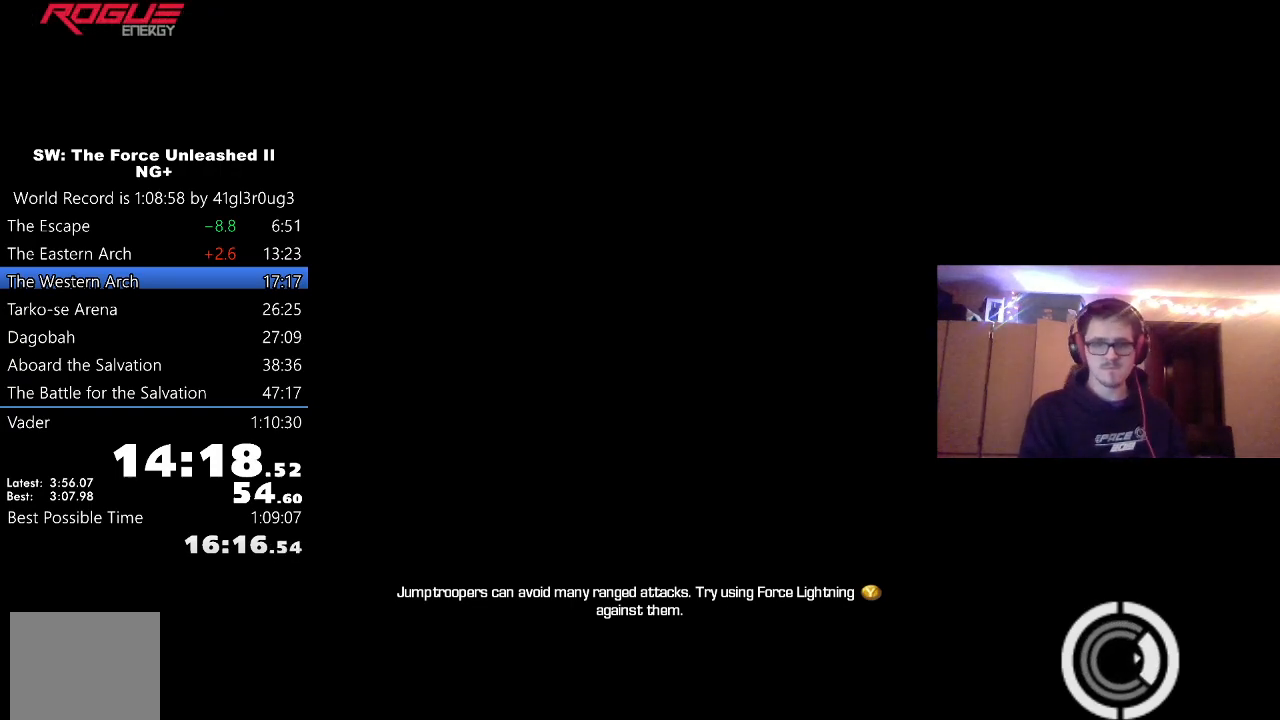
{"buttons": [], "left_stick": "center", "right_stick": "center", "events": [[50, "A", "down"], [117, "A", "up"], [200, "A", "down"], [267, "A", "up"], [383, "A", "down"], [433, "A", "up"]]}
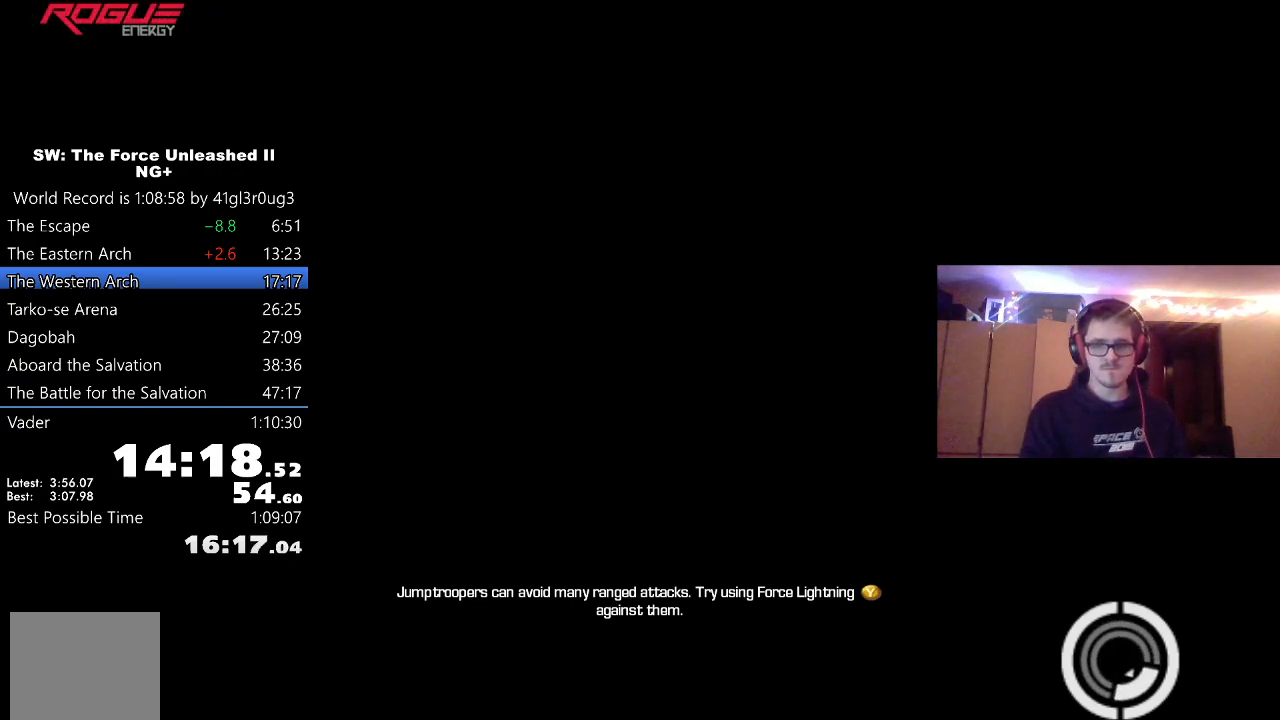
{"buttons": [], "left_stick": "center", "right_stick": "center", "events": [[33, "A", "down"], [83, "A", "up"], [183, "A", "down"], [267, "A", "up"], [350, "A", "down"], [417, "A", "up"]]}
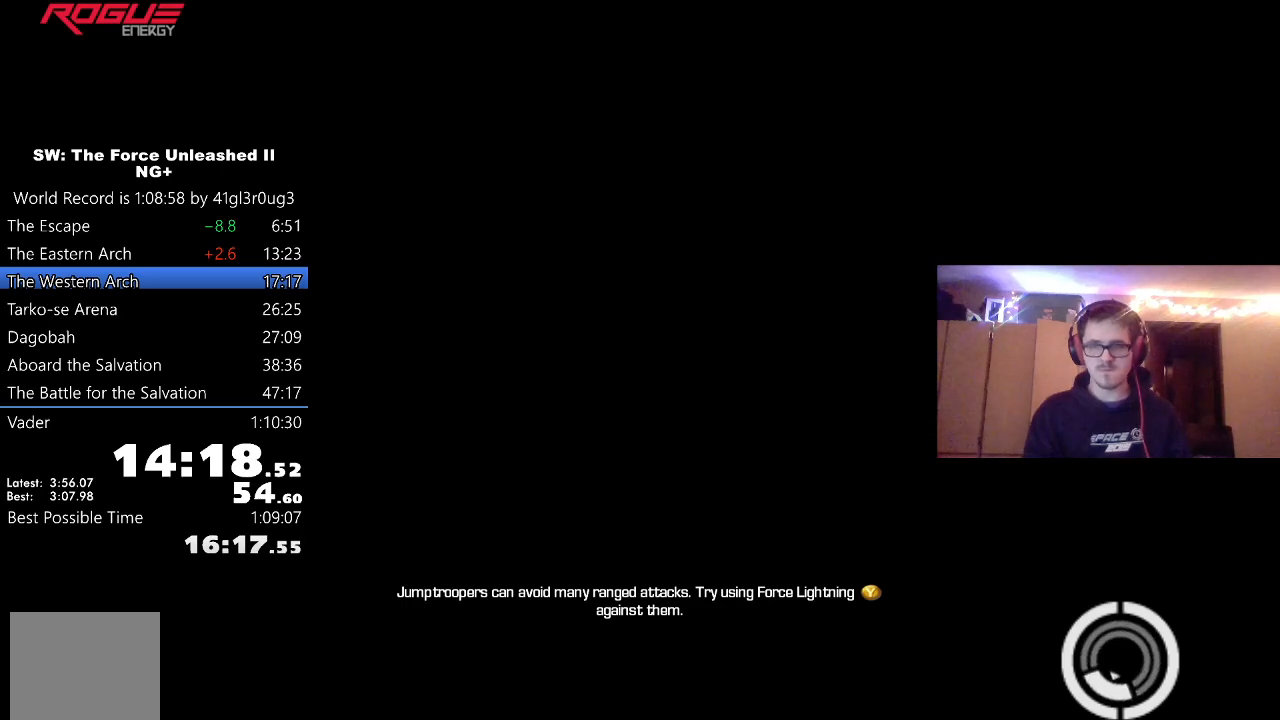
{"buttons": [], "left_stick": "center", "right_stick": "left", "events": [[17, "A", "down"], [67, "A", "up"], [200, "A", "down"], [267, "A", "up"], [383, "A", "down"], [450, "A", "up"], [450, "right_stick", "left"]]}
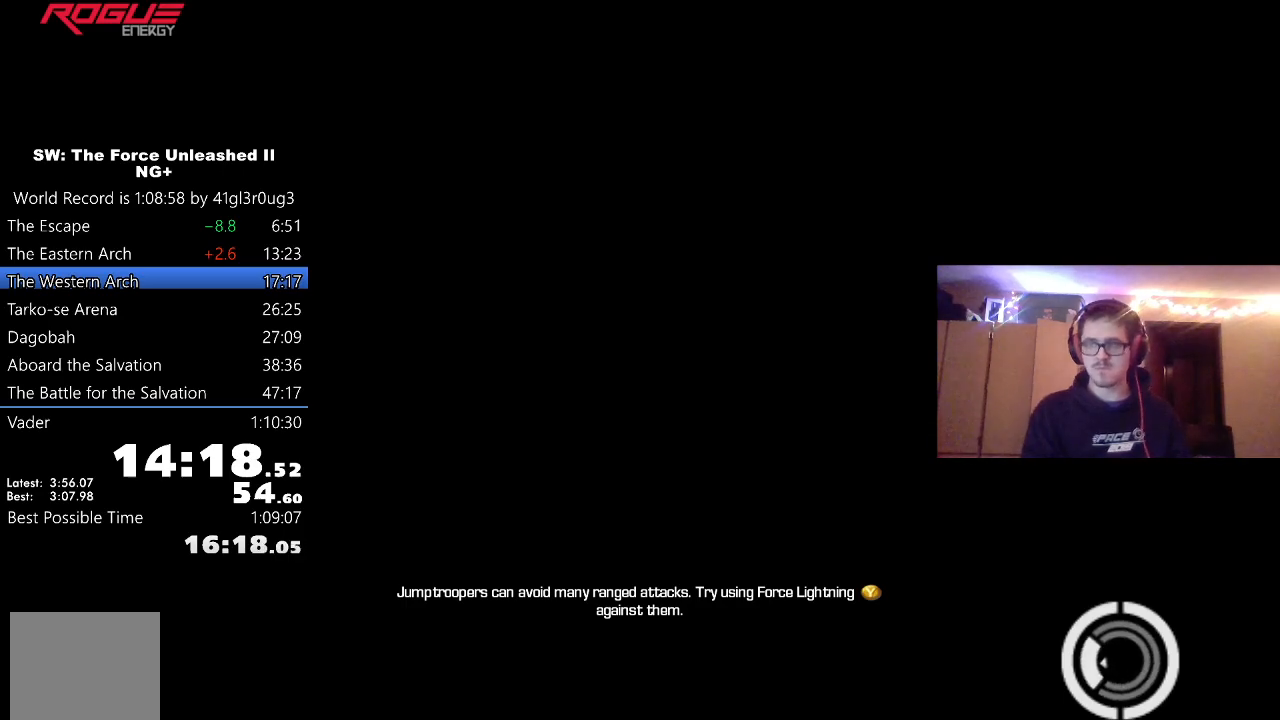
{"buttons": [], "left_stick": "center", "right_stick": "center", "events": [[50, "A", "down"], [133, "A", "up"], [233, "A", "down"], [350, "A", "up"], [383, "right_stick", "center"]]}
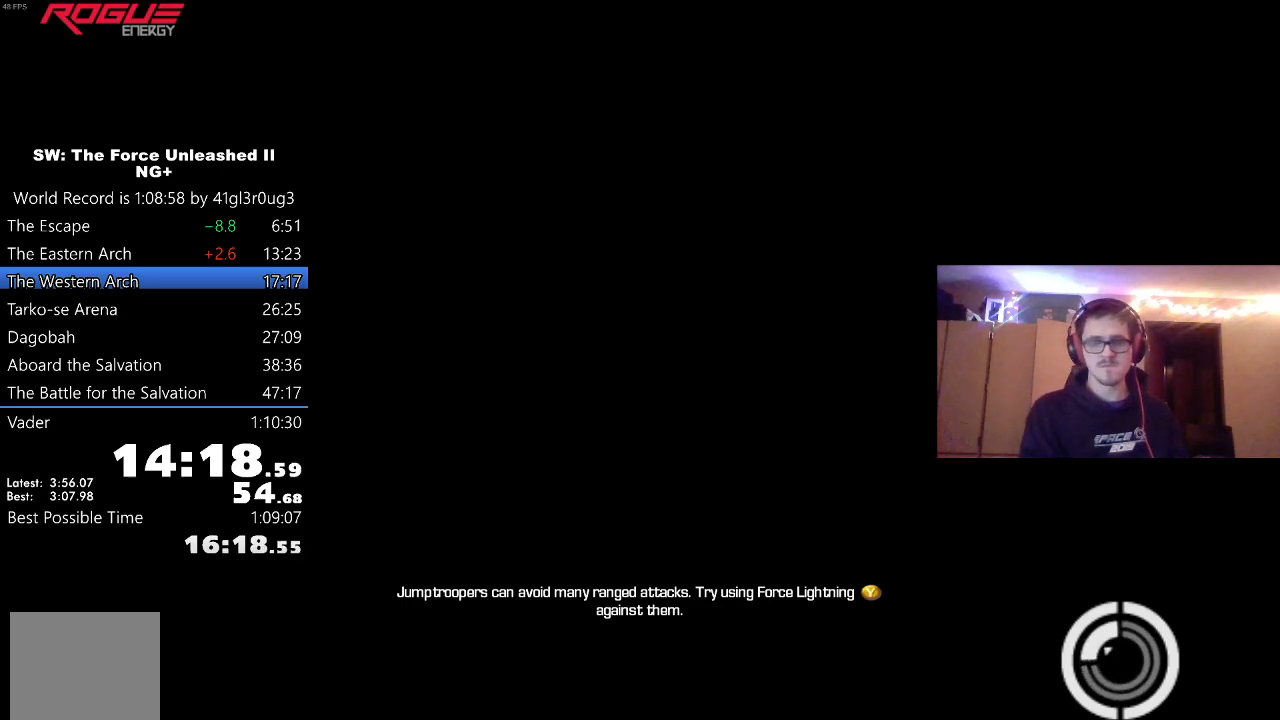
{"buttons": ["A"], "left_stick": "up-left", "right_stick": "left", "events": [[117, "A", "down"], [200, "A", "up"], [283, "A", "down"], [367, "A", "up"], [467, "A", "down"], [467, "right_stick", "left"], [483, "left_stick", "up-left"]]}
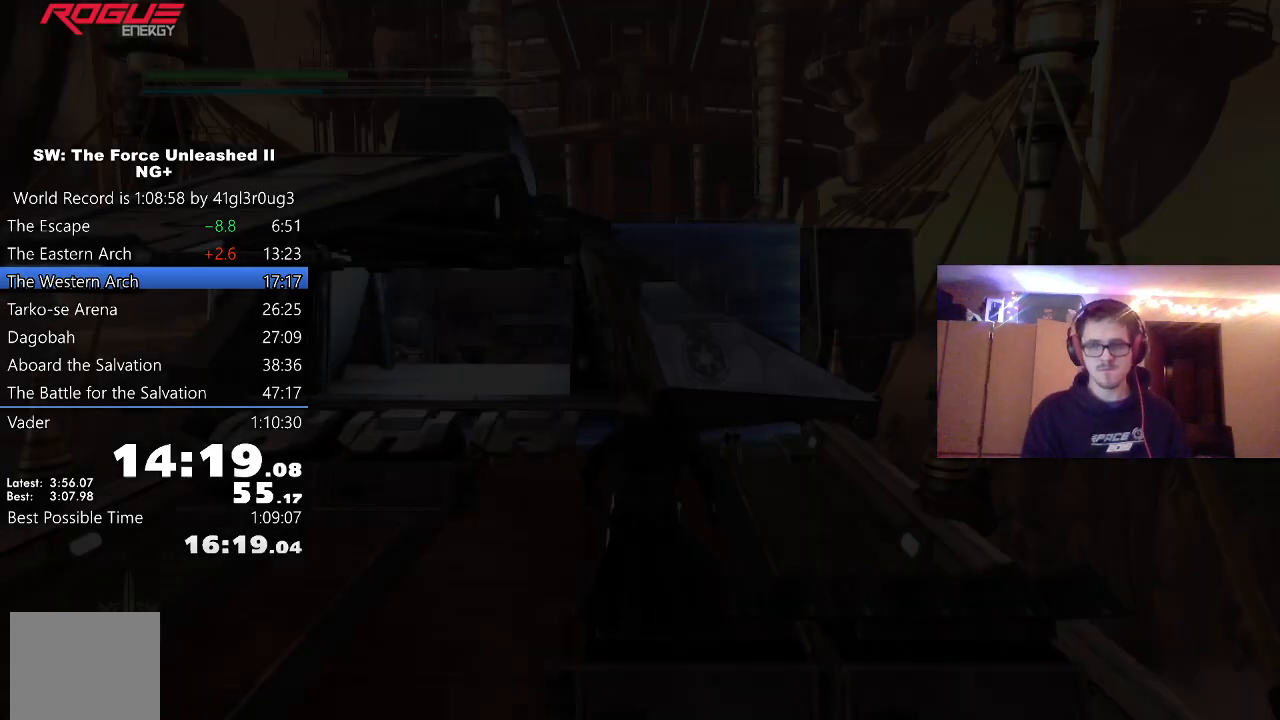
{"buttons": [], "left_stick": "up", "right_stick": "center", "events": [[83, "A", "up"], [183, "right_stick", "center"], [217, "left_stick", "up"], [350, "A", "down"], [450, "A", "up"]]}
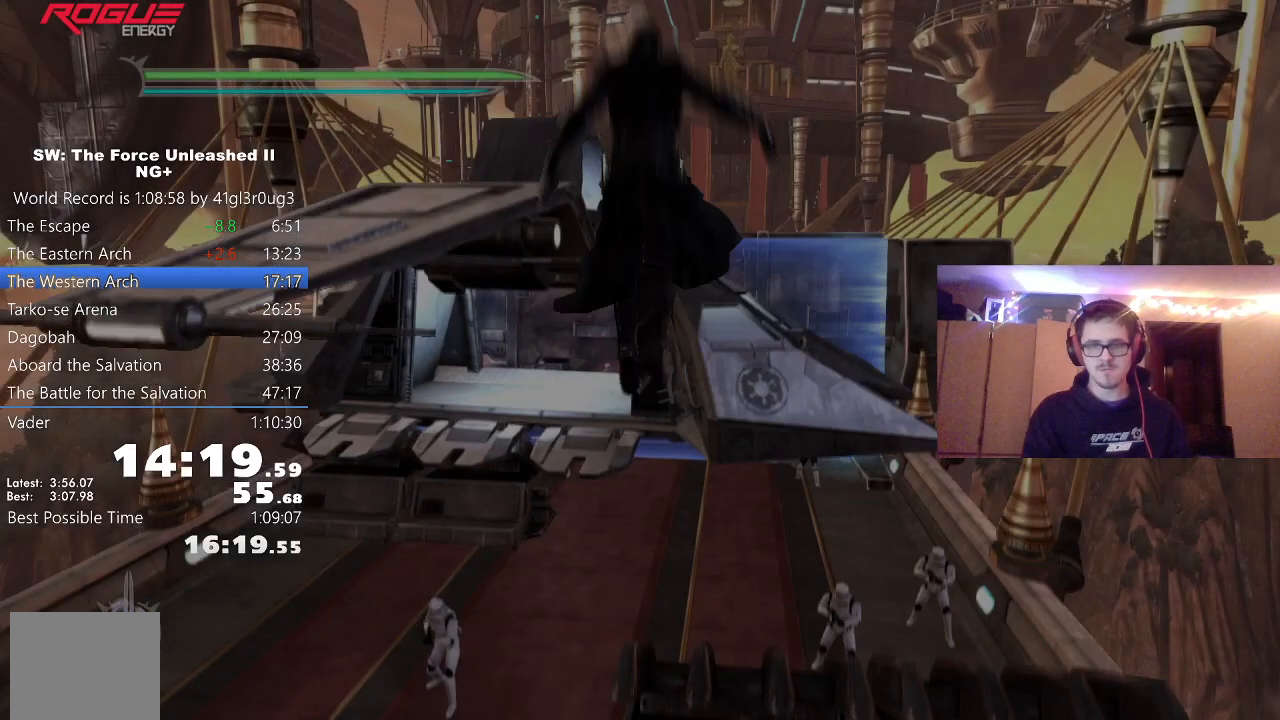
{"buttons": [], "left_stick": "up-left", "right_stick": "center", "events": [[67, "left_stick", "up-left"], [217, "L1", "down"], [333, "L1", "up"], [367, "B", "down"], [450, "B", "up"]]}
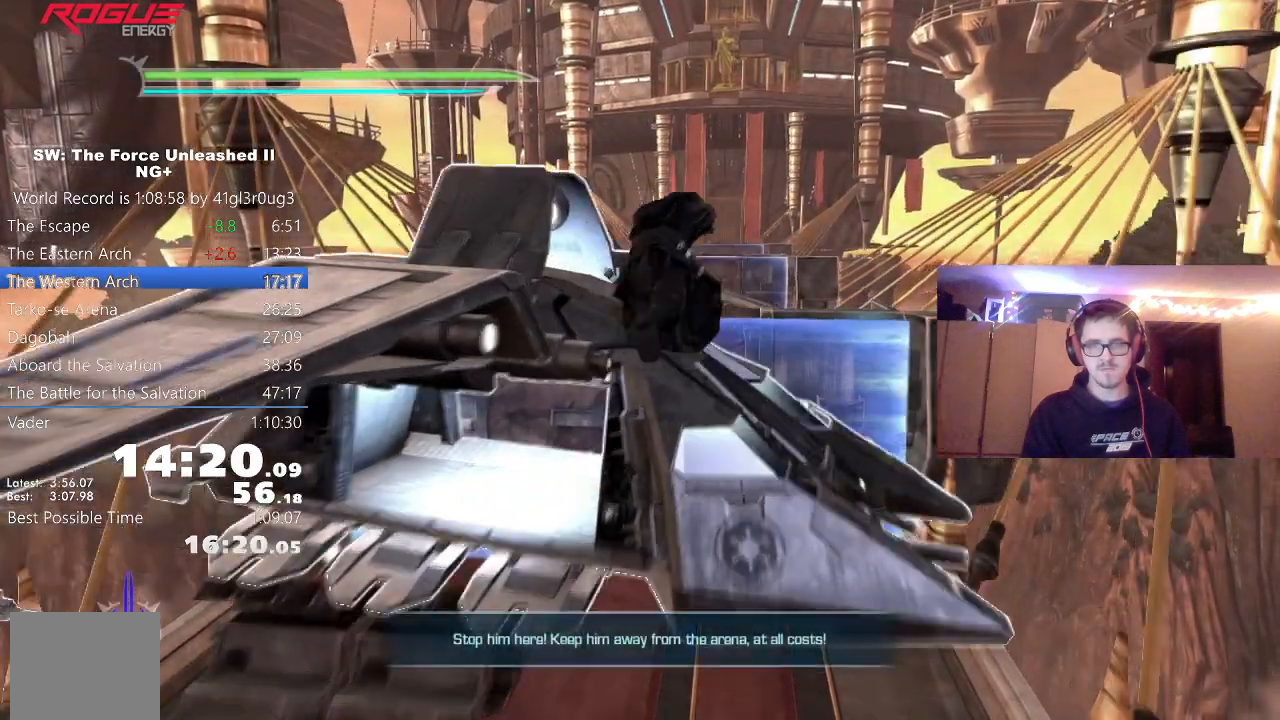
{"buttons": [], "left_stick": "center", "right_stick": "center", "events": [[67, "left_stick", "left"], [133, "right_stick", "right"], [300, "right_stick", "center"], [450, "left_stick", "center"]]}
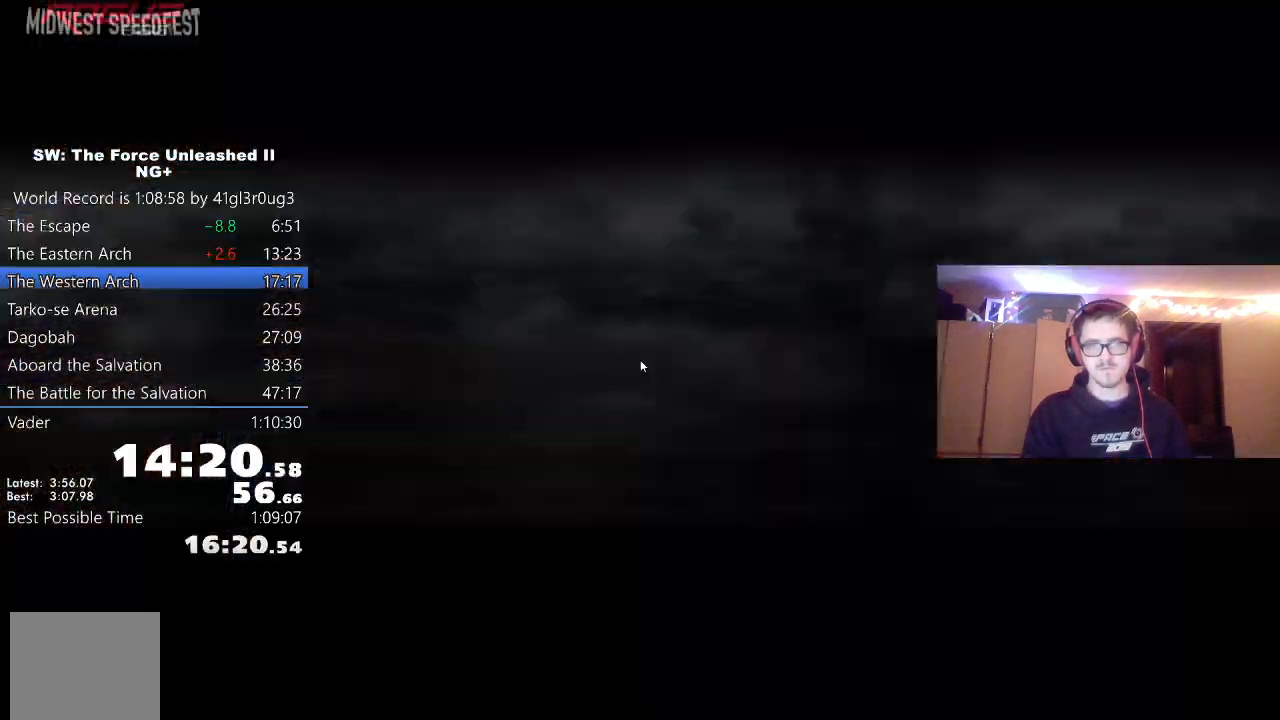
{"buttons": [], "left_stick": "center", "right_stick": "center", "events": [[267, "DPAD_LEFT", "down"], [383, "DPAD_LEFT", "up"]]}
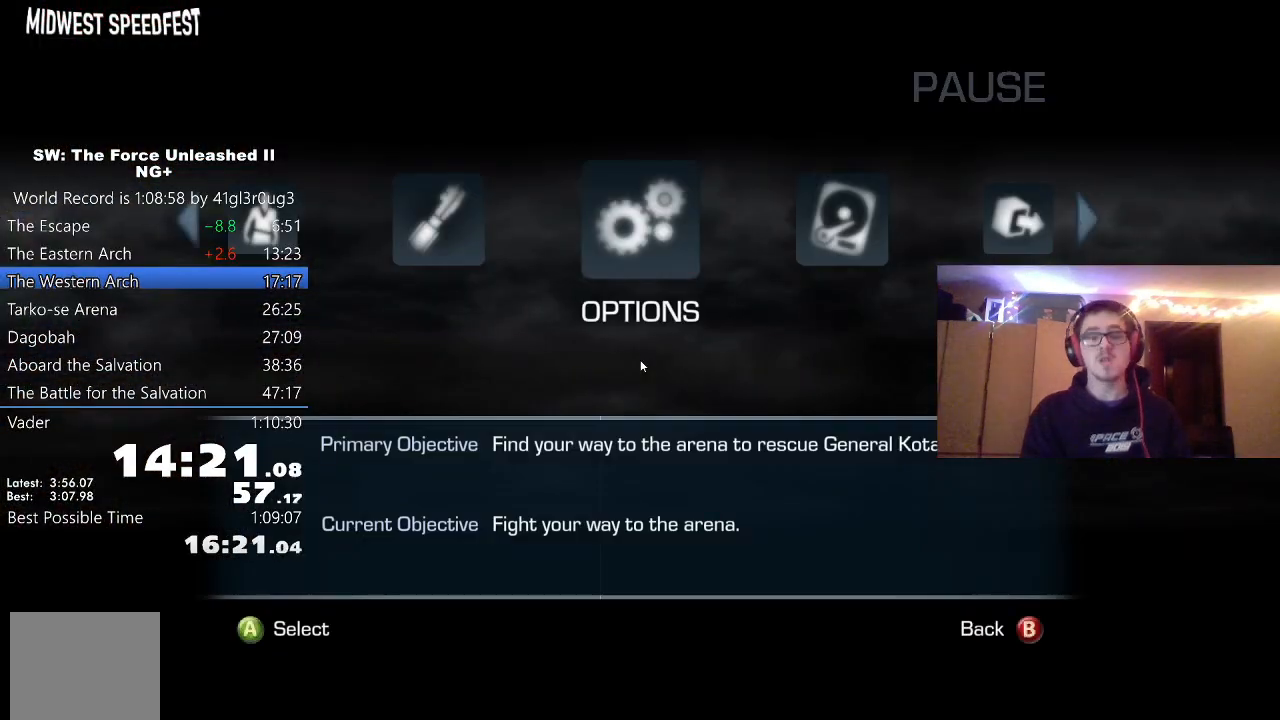
{"buttons": ["A"], "left_stick": "center", "right_stick": "center", "events": [[50, "DPAD_LEFT", "down"], [167, "DPAD_LEFT", "up"], [233, "DPAD_LEFT", "down"], [350, "DPAD_LEFT", "up"], [433, "A", "down"]]}